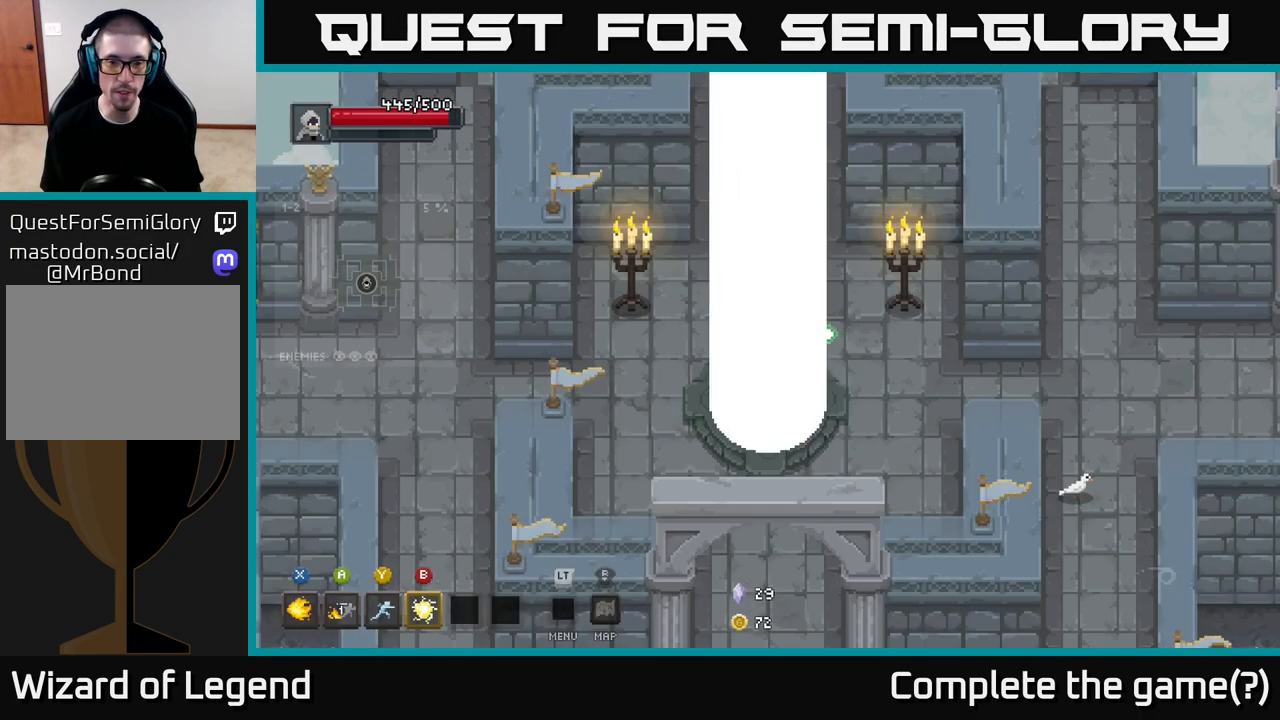
Gameplay with a controller (Xbox layout); each line is a JSON object with the inputs held at the frame after it. "events" lists button and stick changes between this image and that frame as [ms after this image, input, new state], when the widget could be followed in between.
{"buttons": [], "left_stick": "up-left", "right_stick": "center", "events": [[133, "left_stick", "right"], [250, "left_stick", "down"], [450, "left_stick", "up-left"]]}
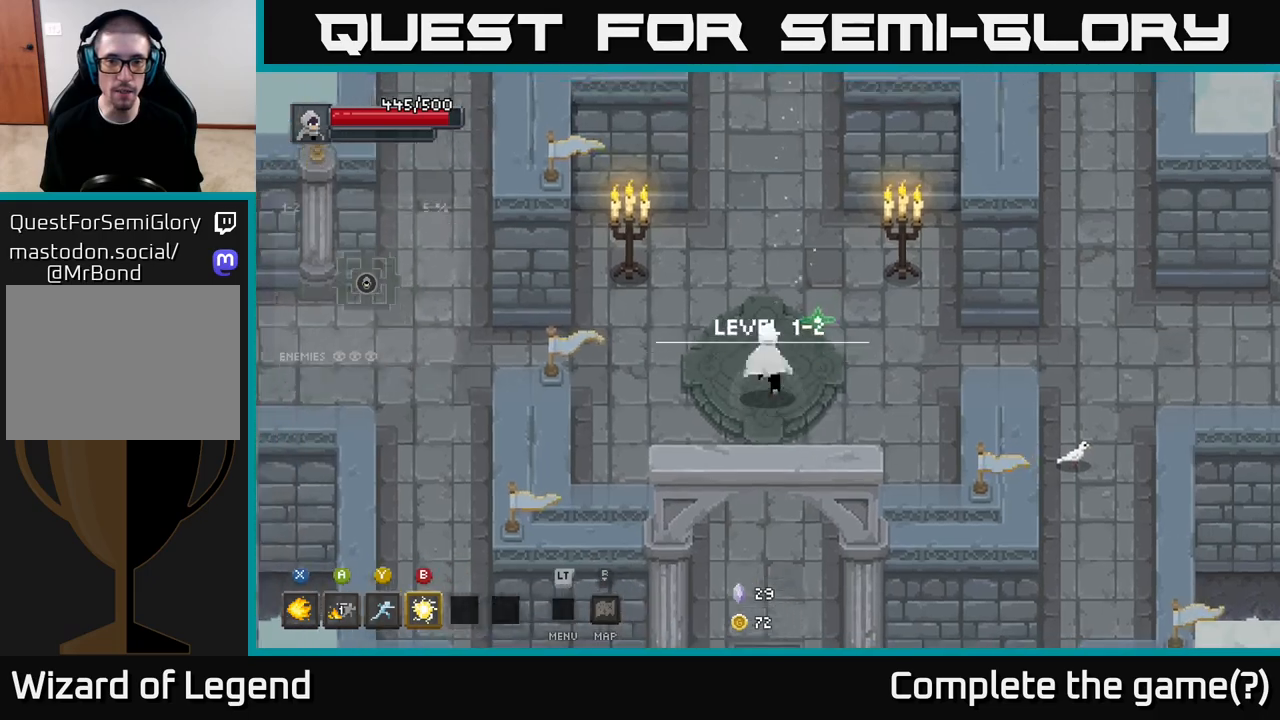
{"buttons": [], "left_stick": "up-left", "right_stick": "center", "events": [[133, "left_stick", "left"], [267, "left_stick", "up-left"]]}
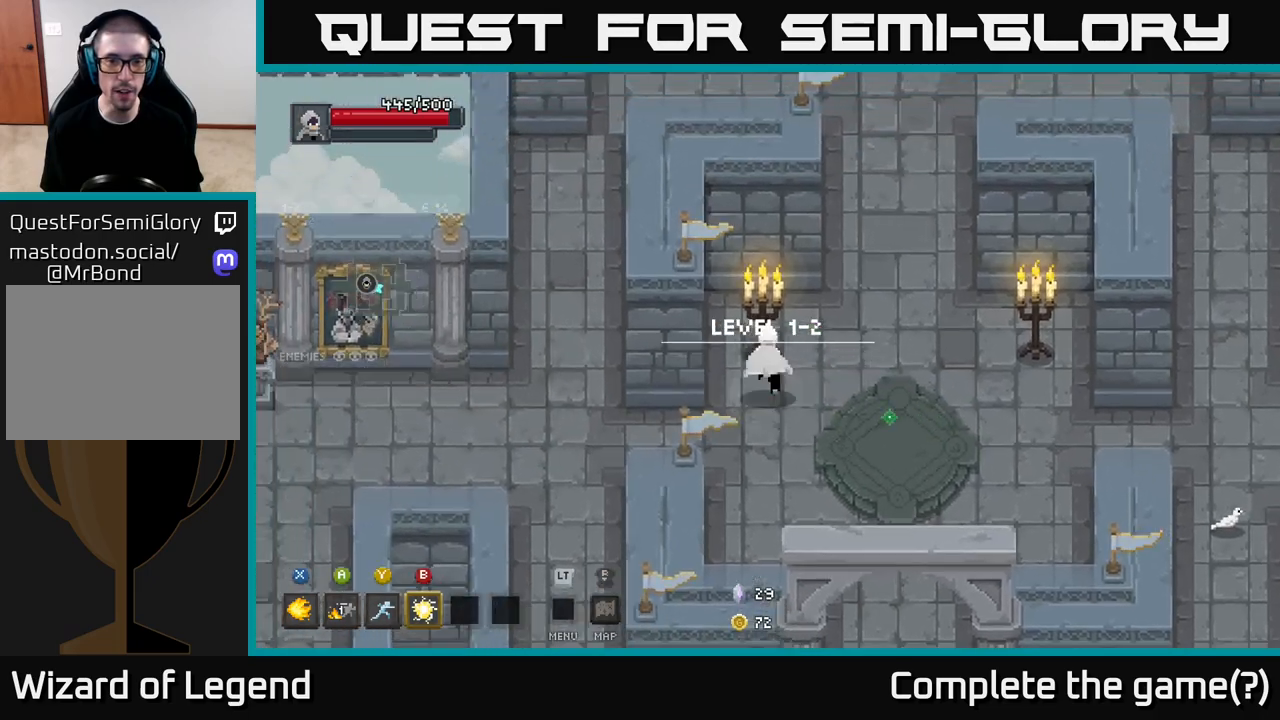
{"buttons": [], "left_stick": "right", "right_stick": "center", "events": [[150, "left_stick", "up-right"], [217, "left_stick", "right"]]}
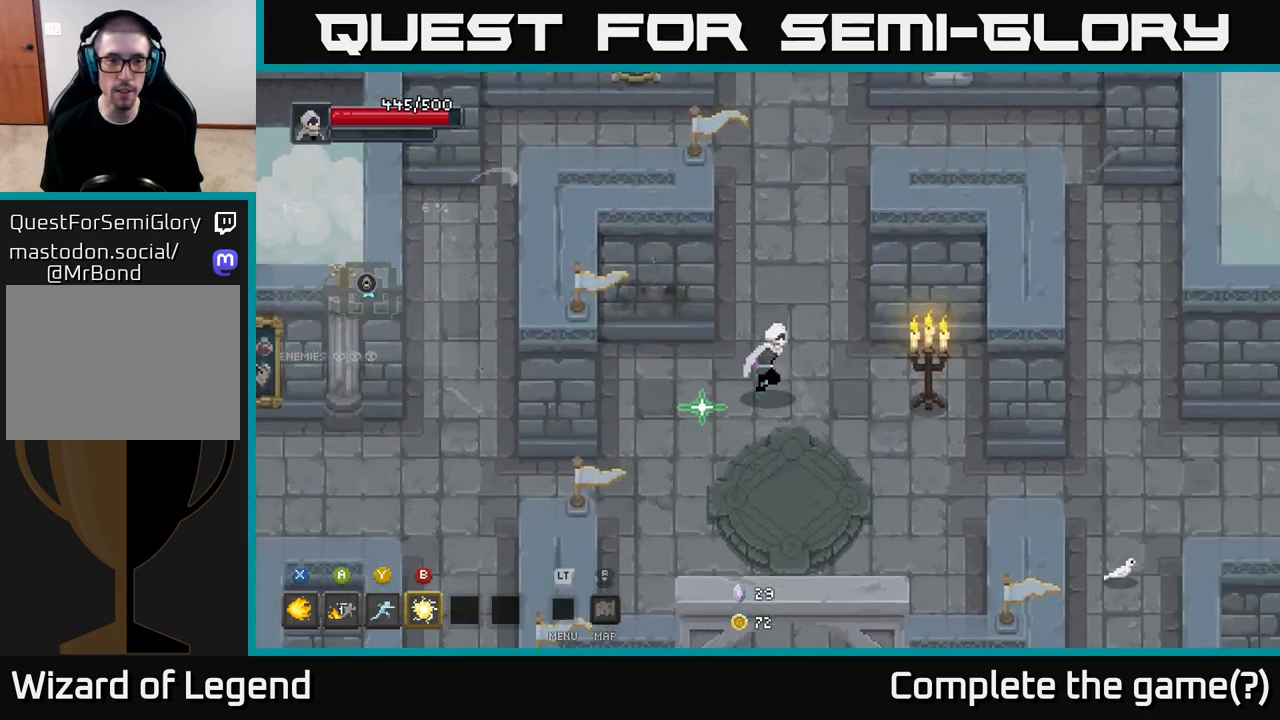
{"buttons": [], "left_stick": "right", "right_stick": "center", "events": []}
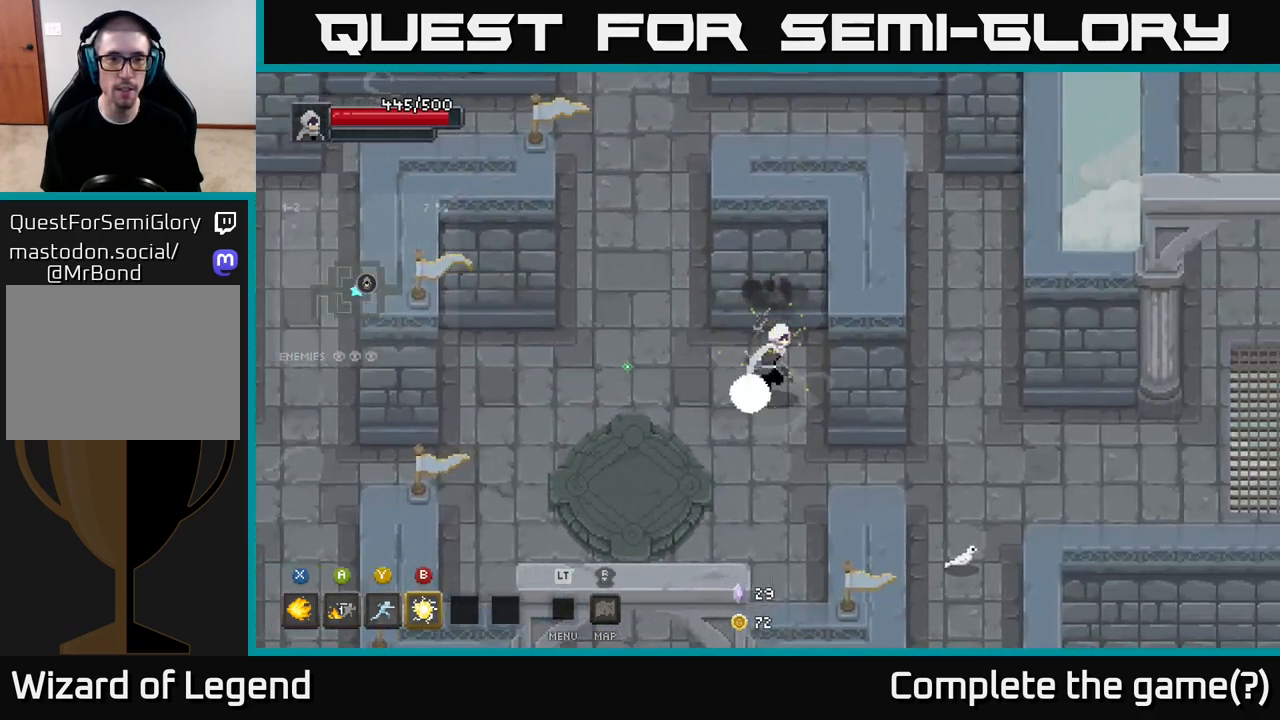
{"buttons": [], "left_stick": "up-left", "right_stick": "center", "events": [[133, "left_stick", "left"], [250, "left_stick", "up-left"]]}
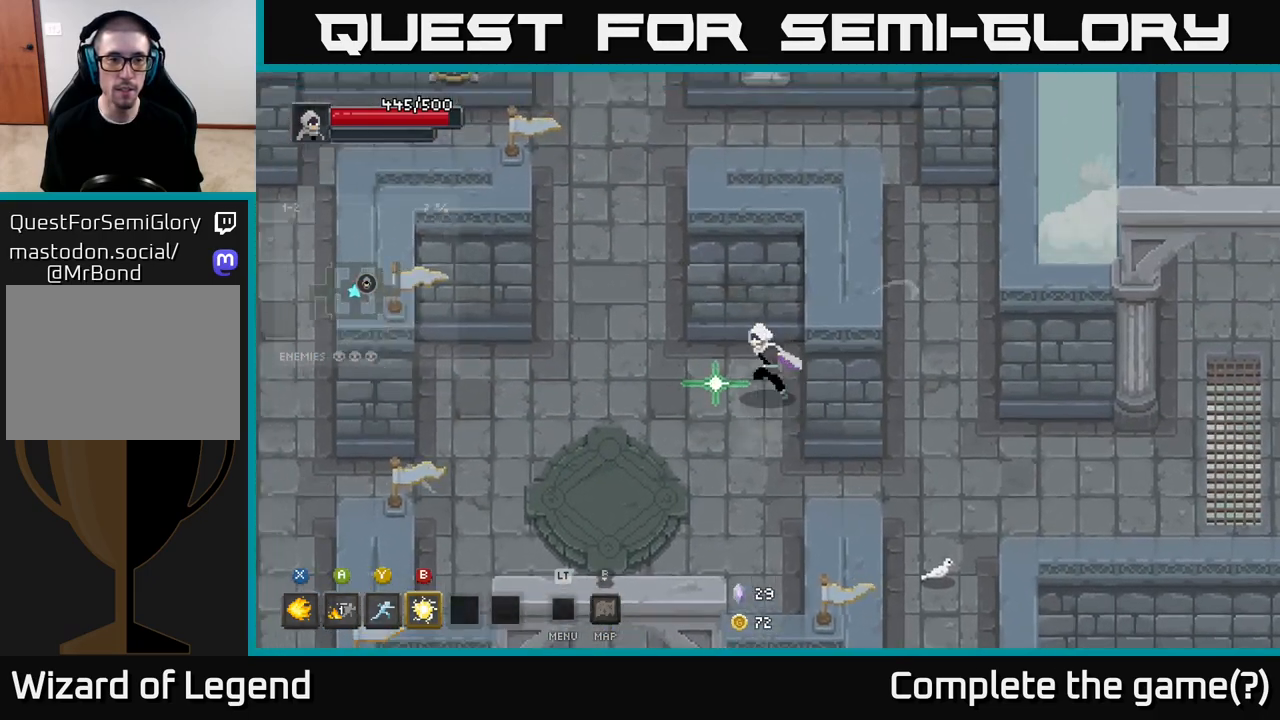
{"buttons": [], "left_stick": "up", "right_stick": "center", "events": [[417, "left_stick", "up"]]}
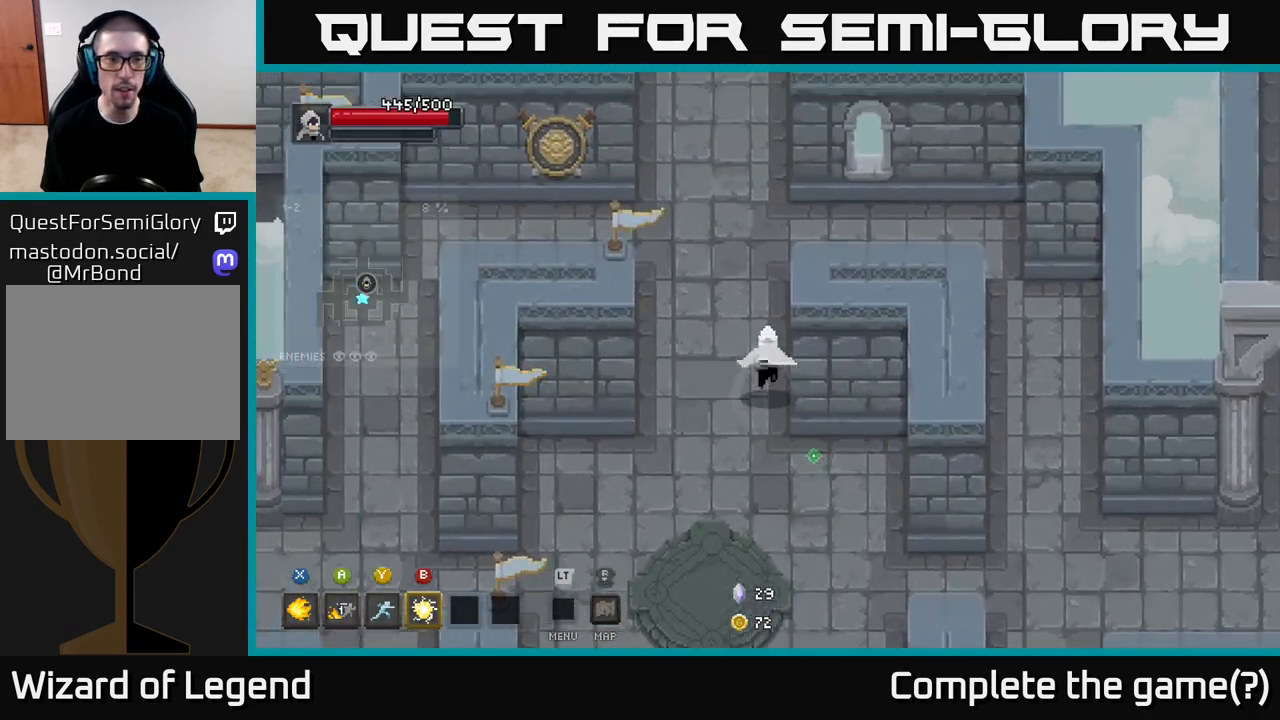
{"buttons": [], "left_stick": "up", "right_stick": "center", "events": []}
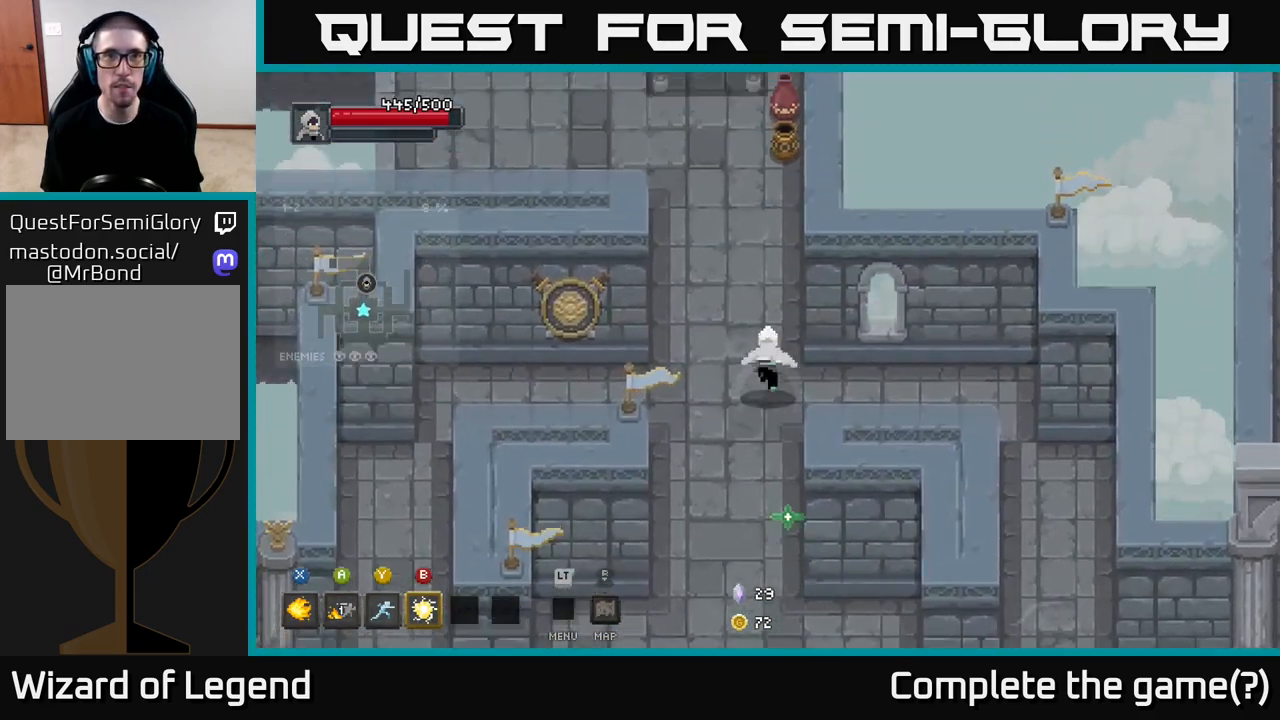
{"buttons": [], "left_stick": "up", "right_stick": "center", "events": []}
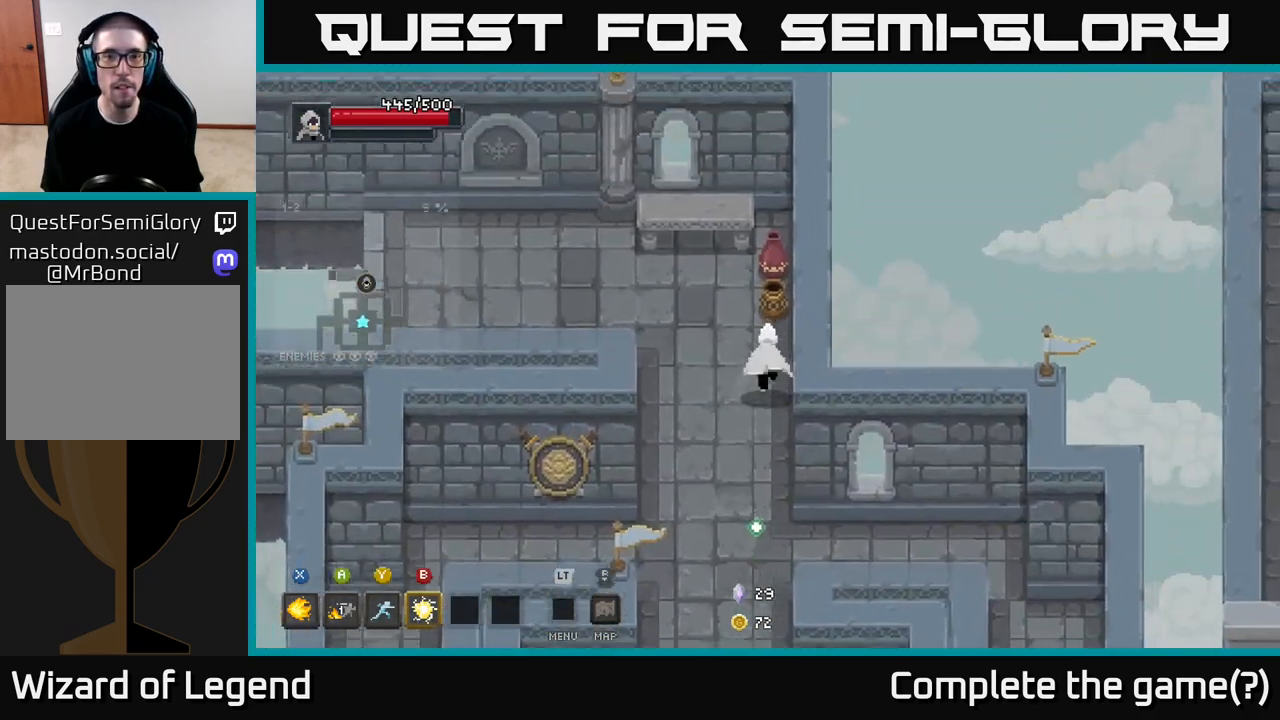
{"buttons": [], "left_stick": "up-left", "right_stick": "center", "events": [[350, "left_stick", "up-left"]]}
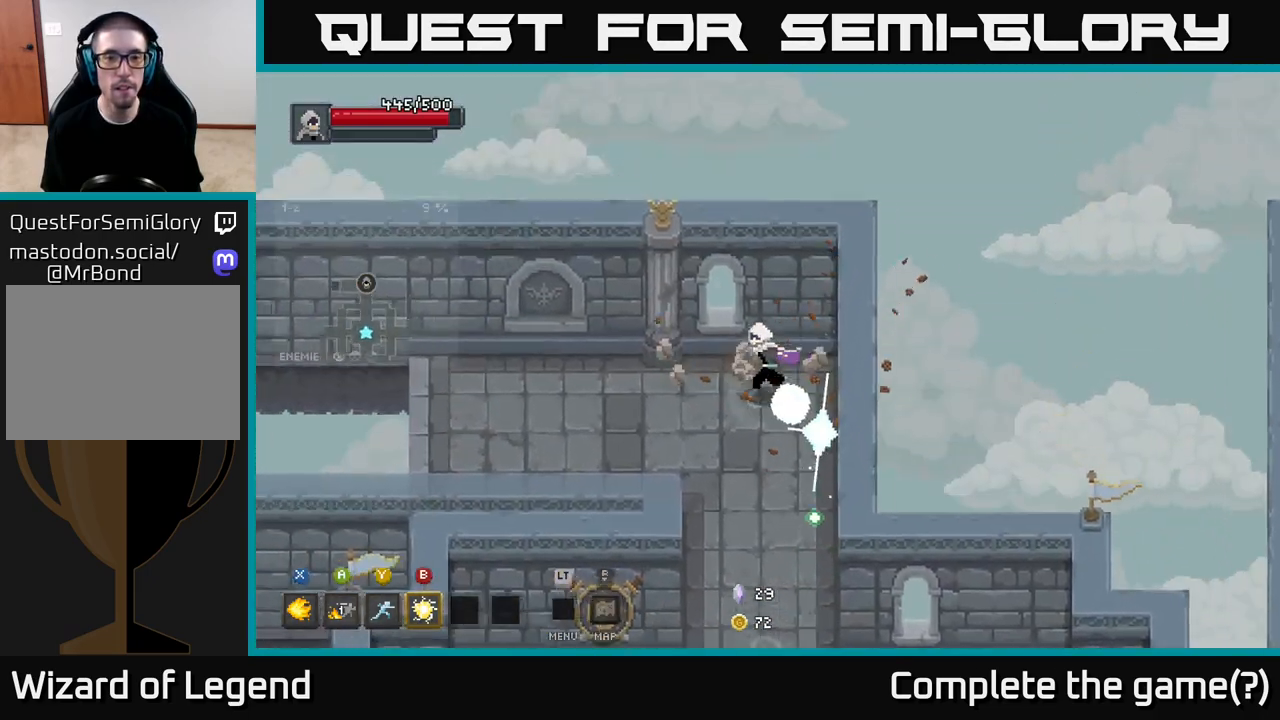
{"buttons": [], "left_stick": "left", "right_stick": "center", "events": [[17, "left_stick", "left"]]}
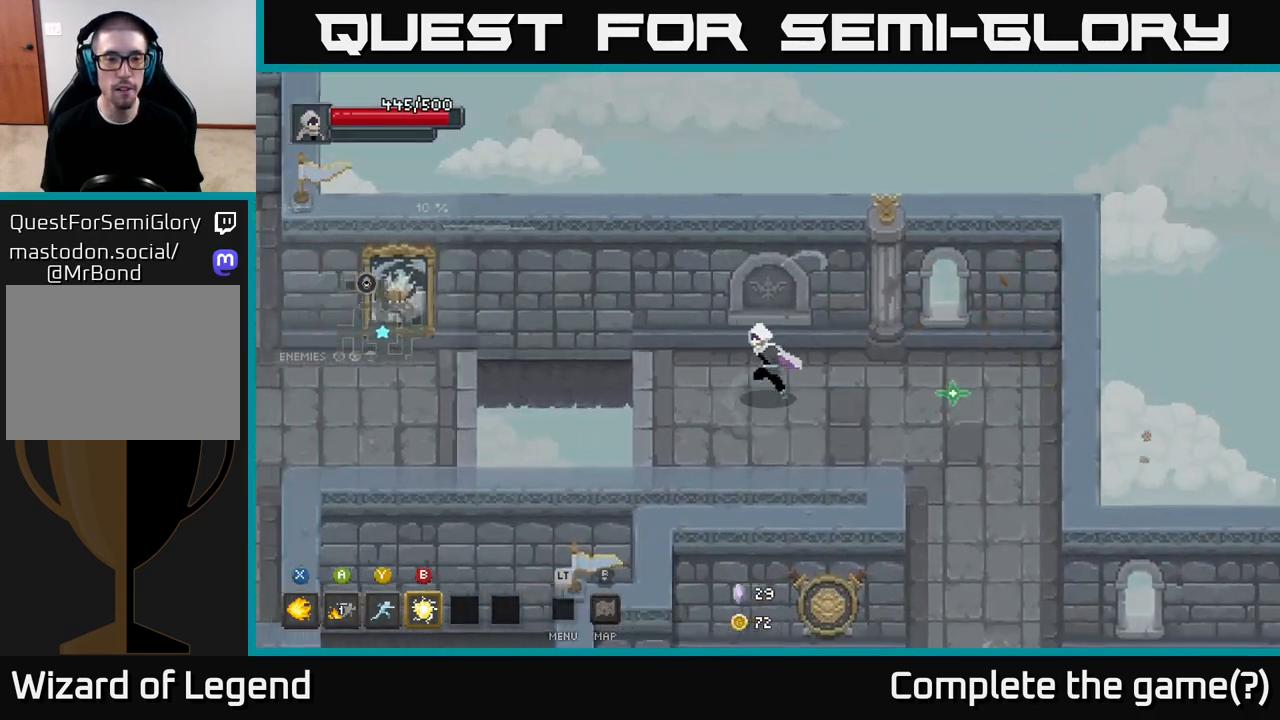
{"buttons": [], "left_stick": "left", "right_stick": "center", "events": [[300, "A", "down"], [483, "A", "up"]]}
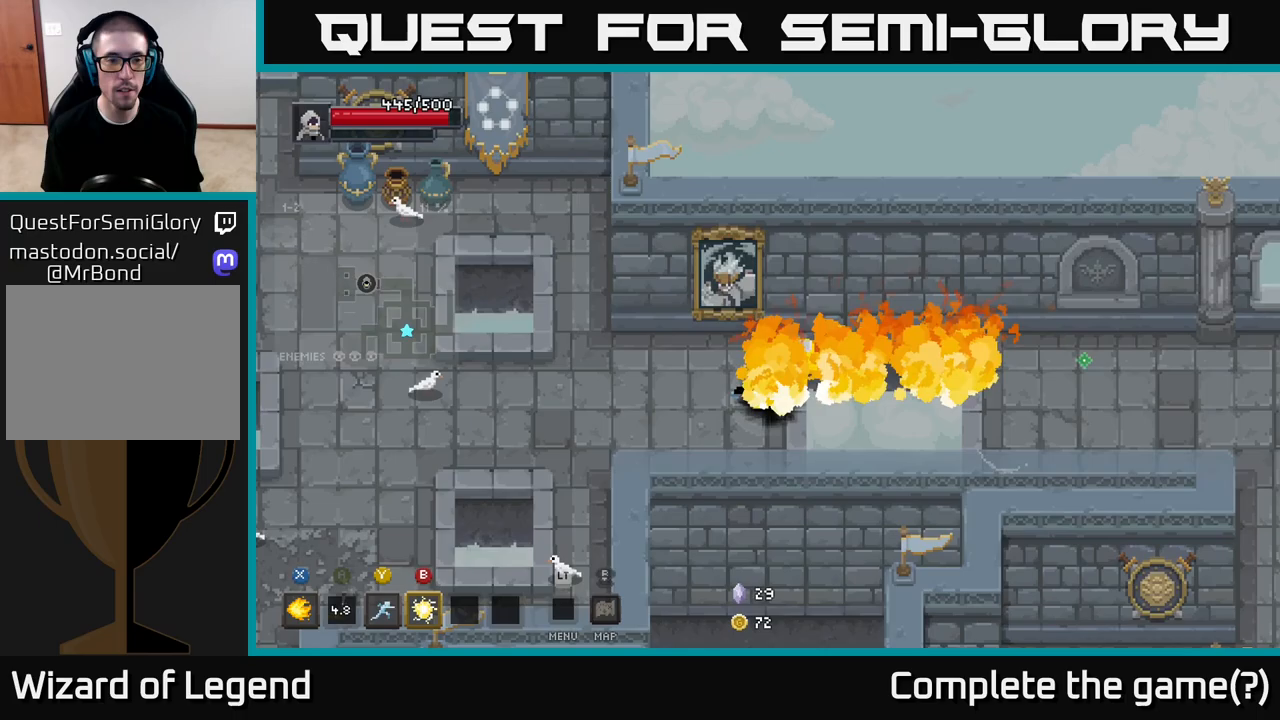
{"buttons": [], "left_stick": "left", "right_stick": "center", "events": []}
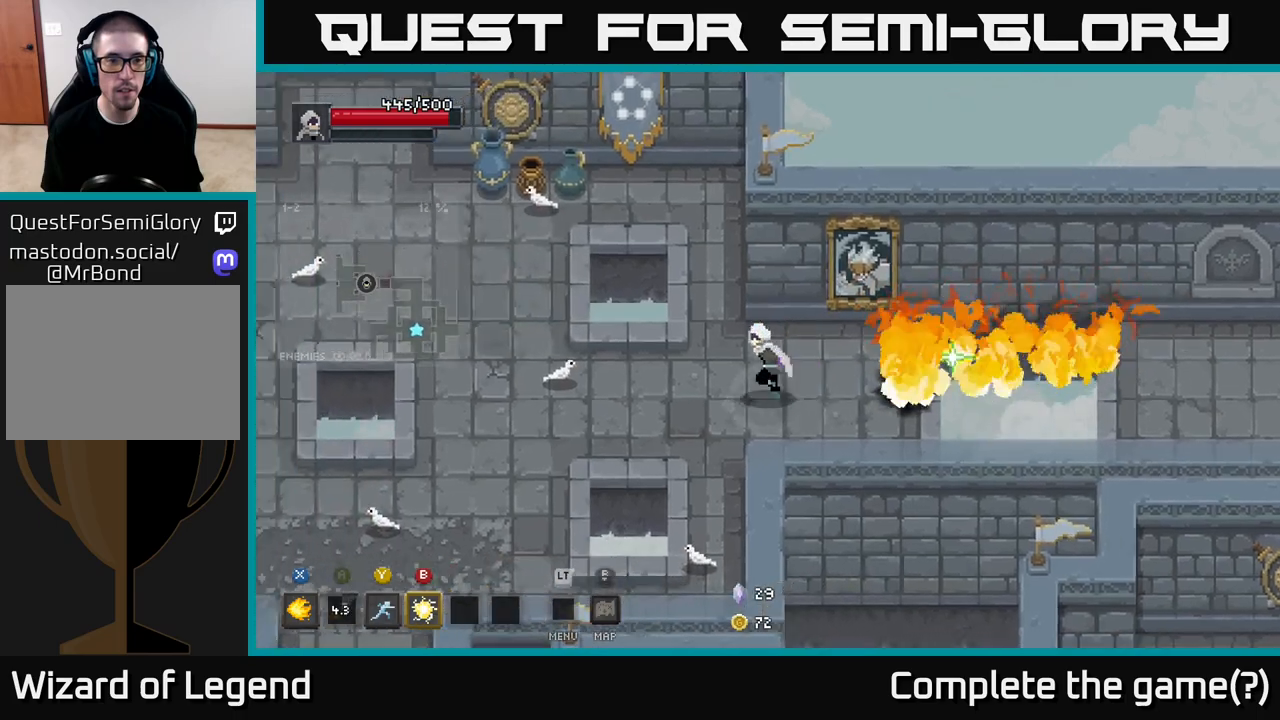
{"buttons": [], "left_stick": "left", "right_stick": "center", "events": []}
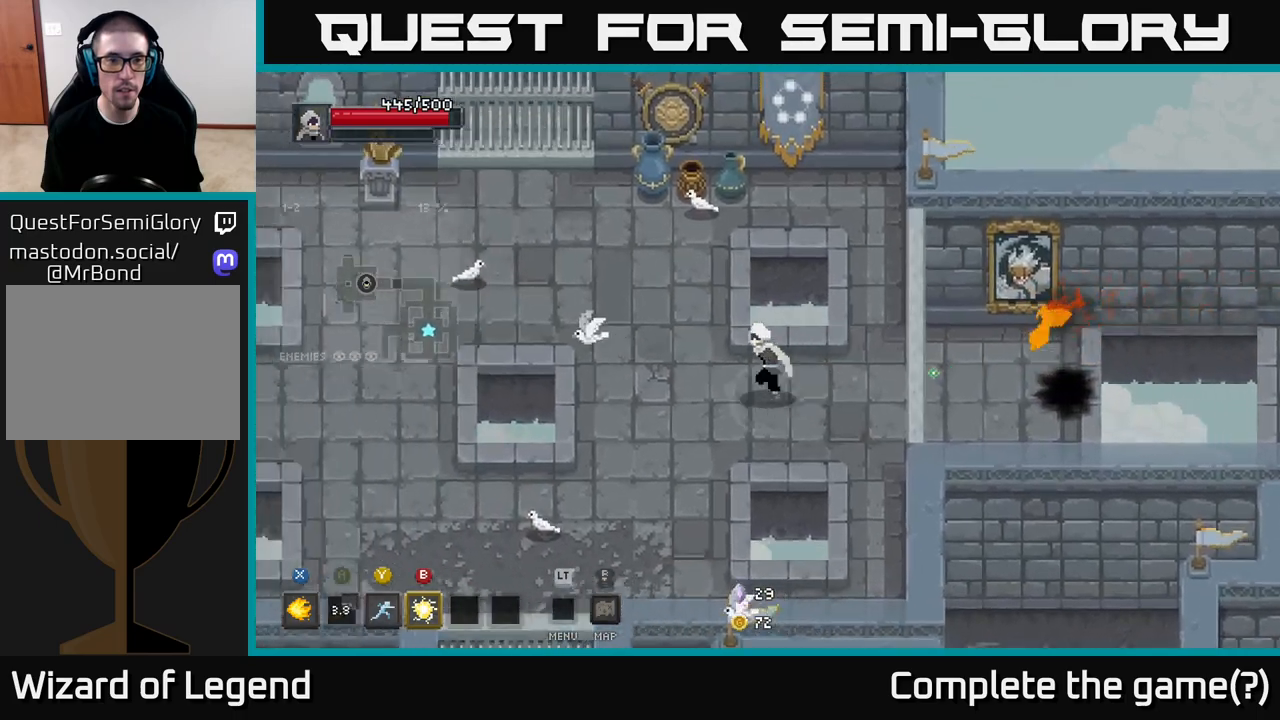
{"buttons": [], "left_stick": "up-right", "right_stick": "center", "events": [[100, "left_stick", "up-left"], [400, "left_stick", "up-right"]]}
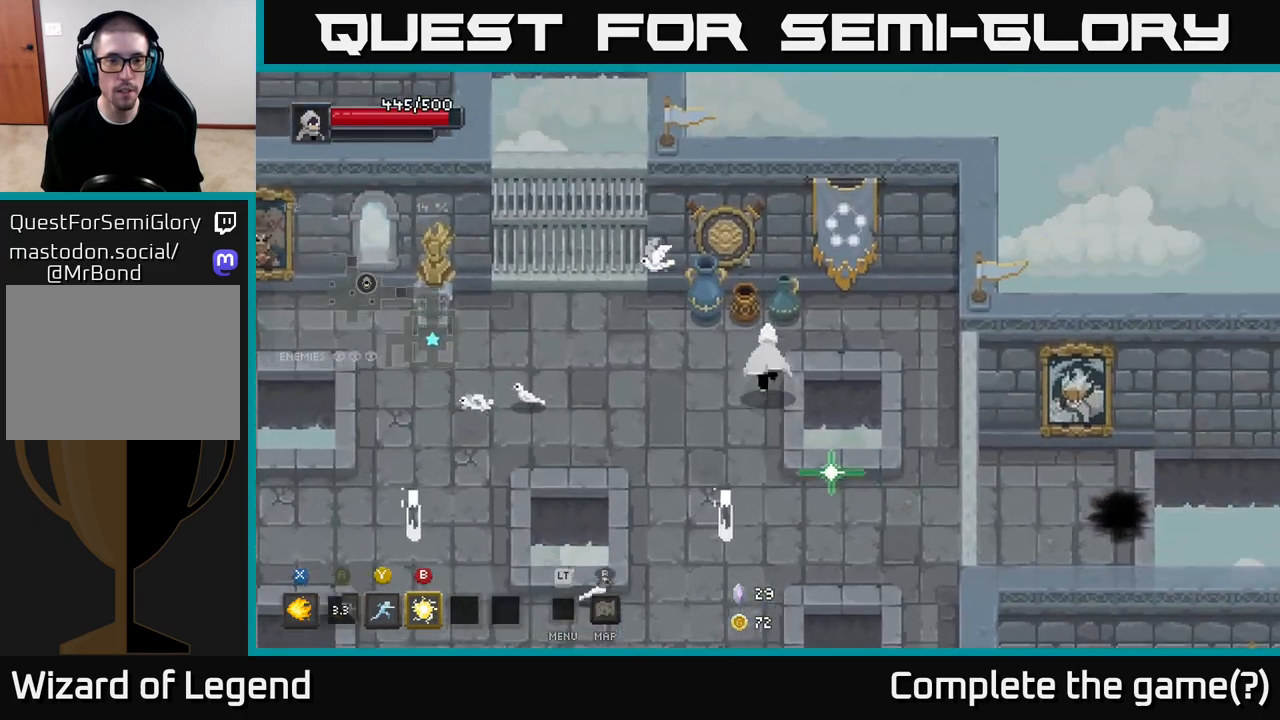
{"buttons": [], "left_stick": "down", "right_stick": "center", "events": [[200, "left_stick", "up-left"], [433, "left_stick", "down-left"], [483, "left_stick", "down"]]}
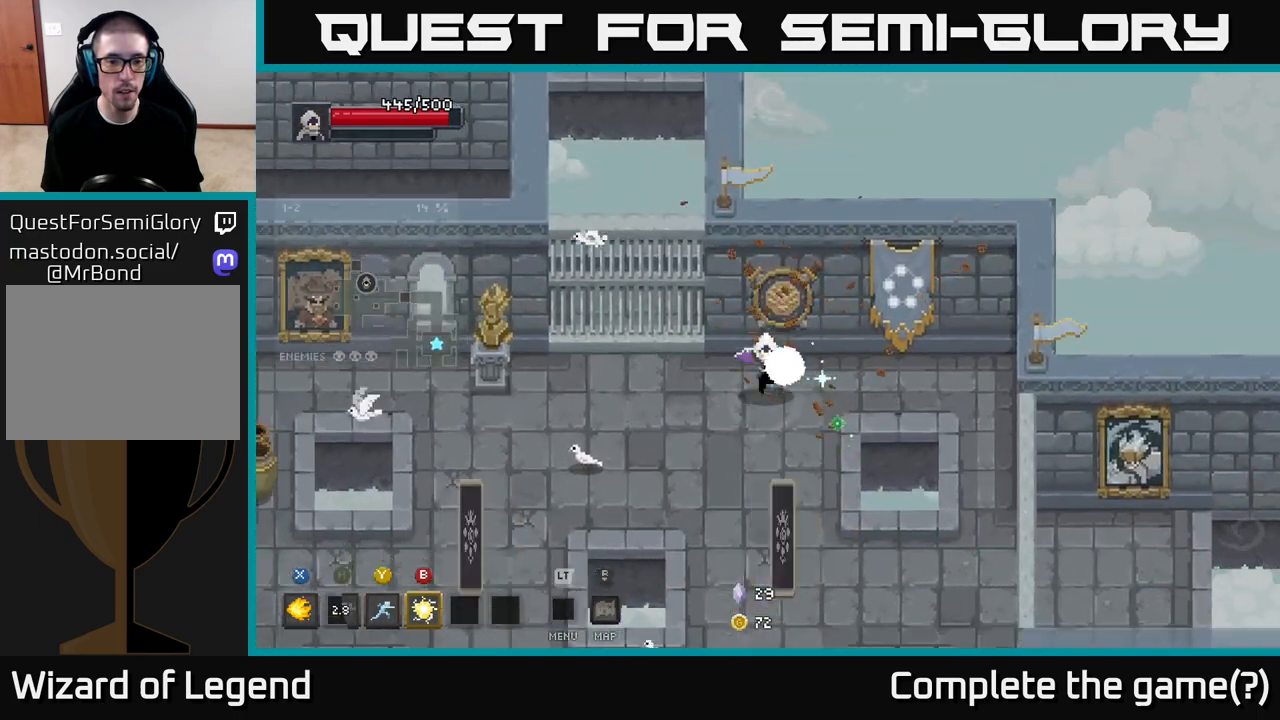
{"buttons": [], "left_stick": "down", "right_stick": "center", "events": [[233, "Y", "down"], [317, "Y", "up"]]}
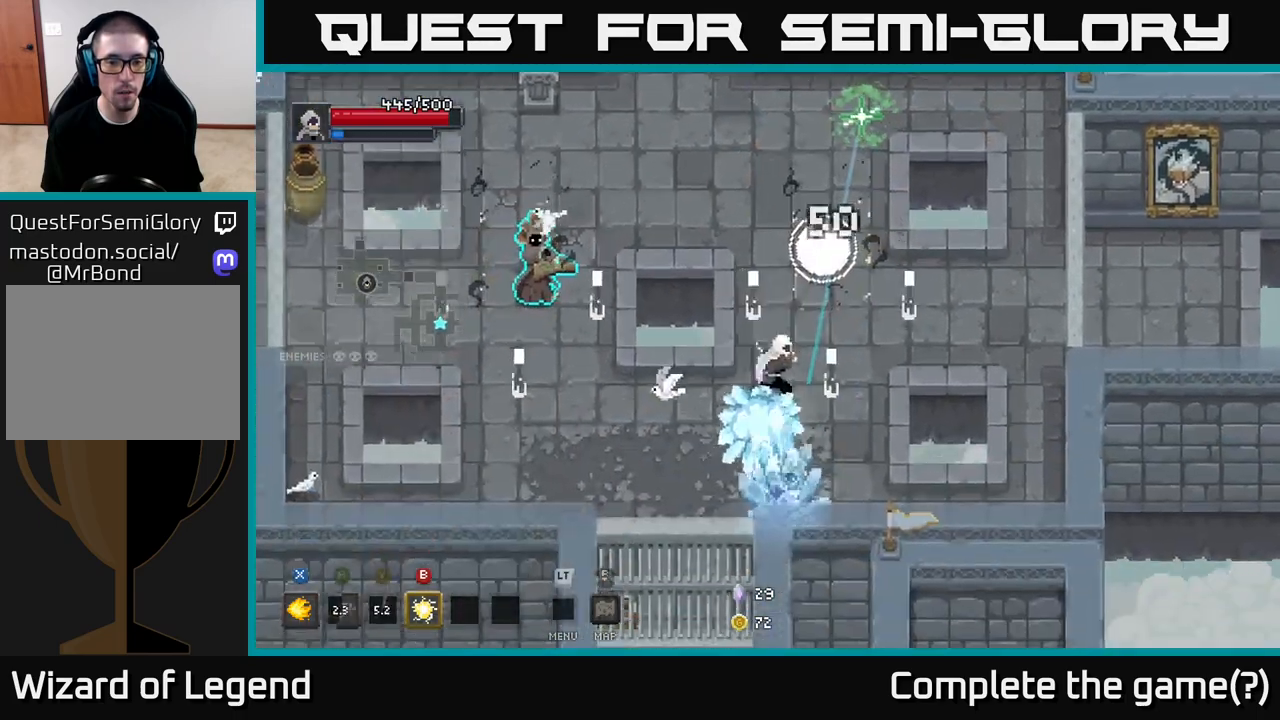
{"buttons": ["X"], "left_stick": "down-left", "right_stick": "center", "events": [[283, "X", "down"], [400, "left_stick", "down-left"]]}
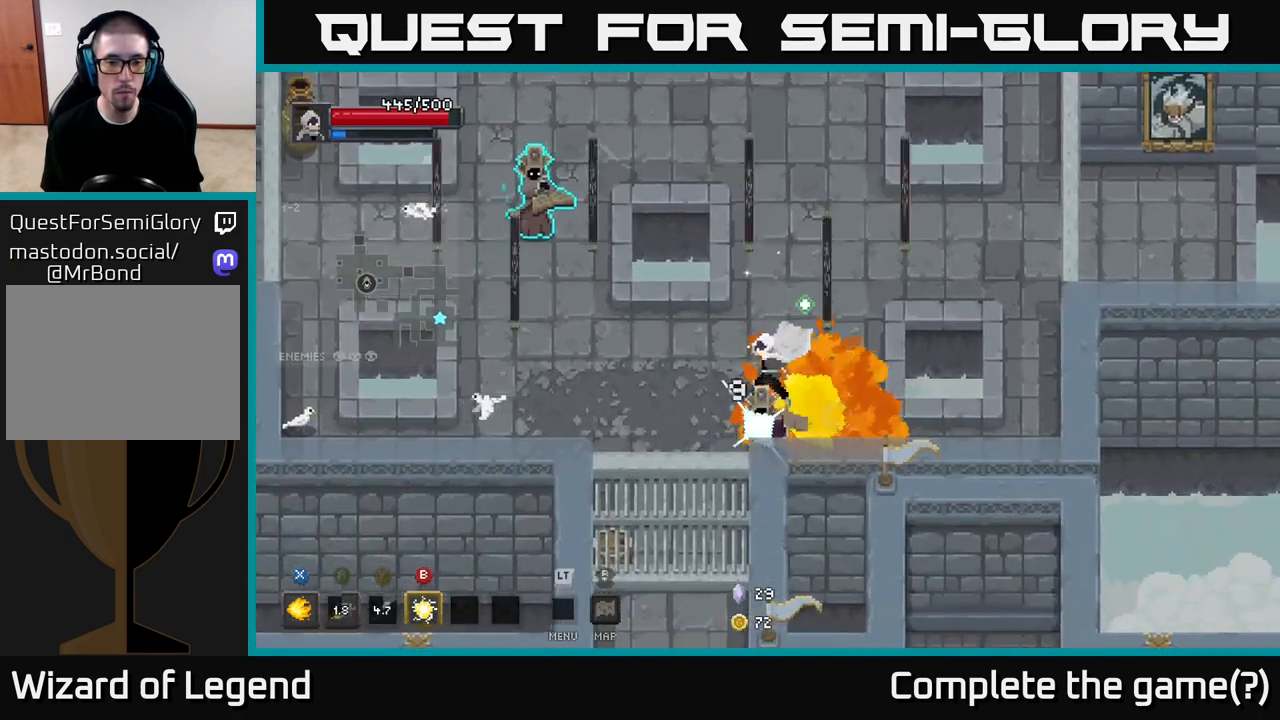
{"buttons": ["X"], "left_stick": "down-left", "right_stick": "center", "events": []}
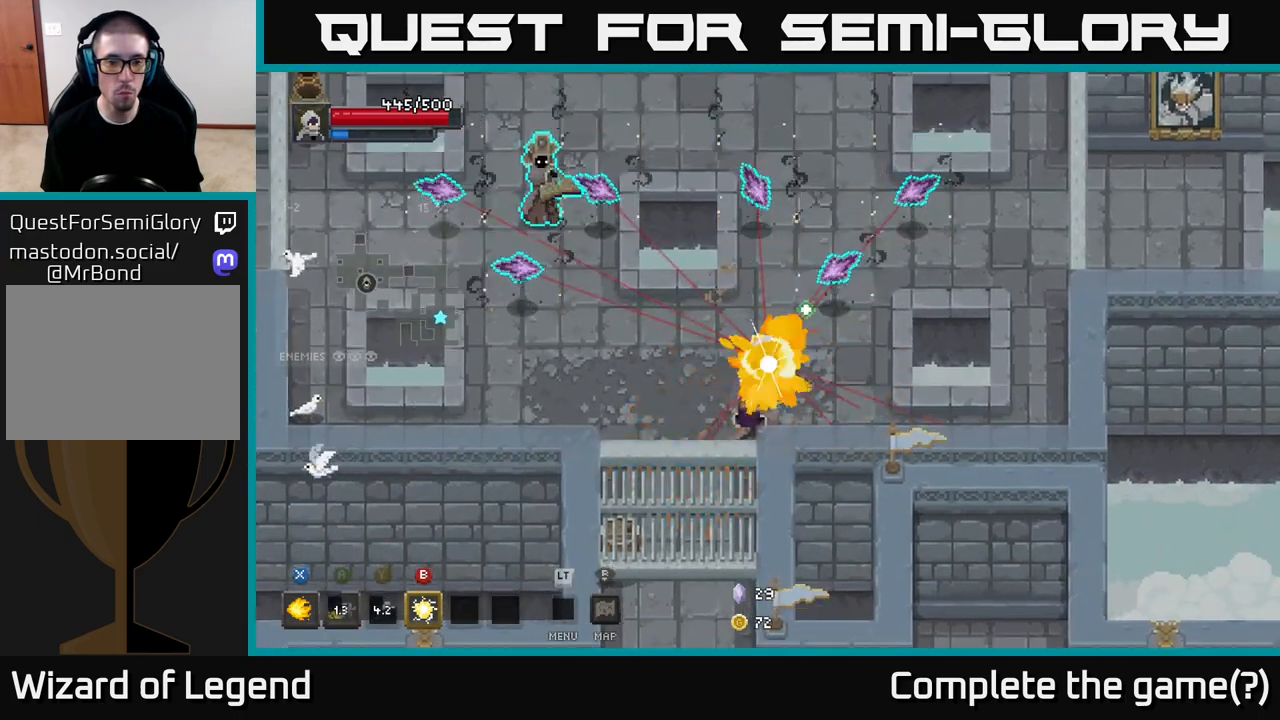
{"buttons": [], "left_stick": "up-left", "right_stick": "center", "events": [[150, "X", "up"], [183, "left_stick", "left"], [267, "A", "down"], [417, "left_stick", "up-left"], [433, "A", "up"]]}
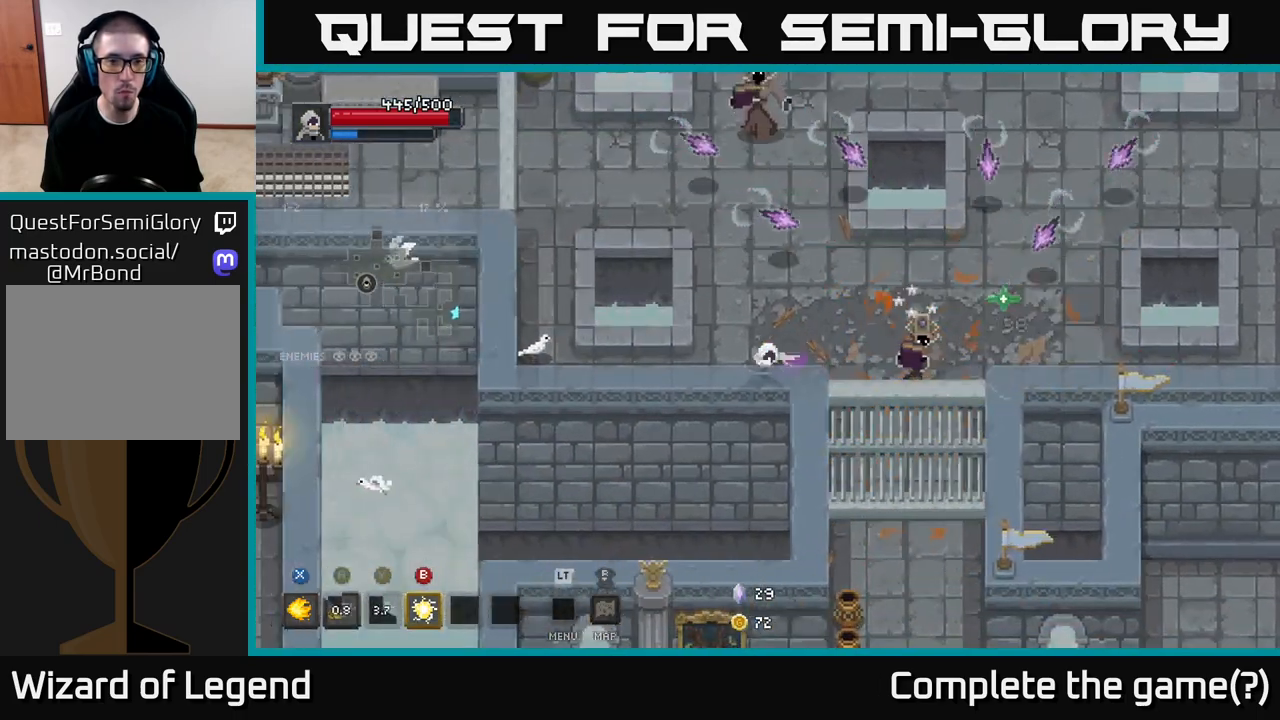
{"buttons": [], "left_stick": "up", "right_stick": "center", "events": [[183, "left_stick", "up"], [233, "B", "down"], [317, "B", "up"]]}
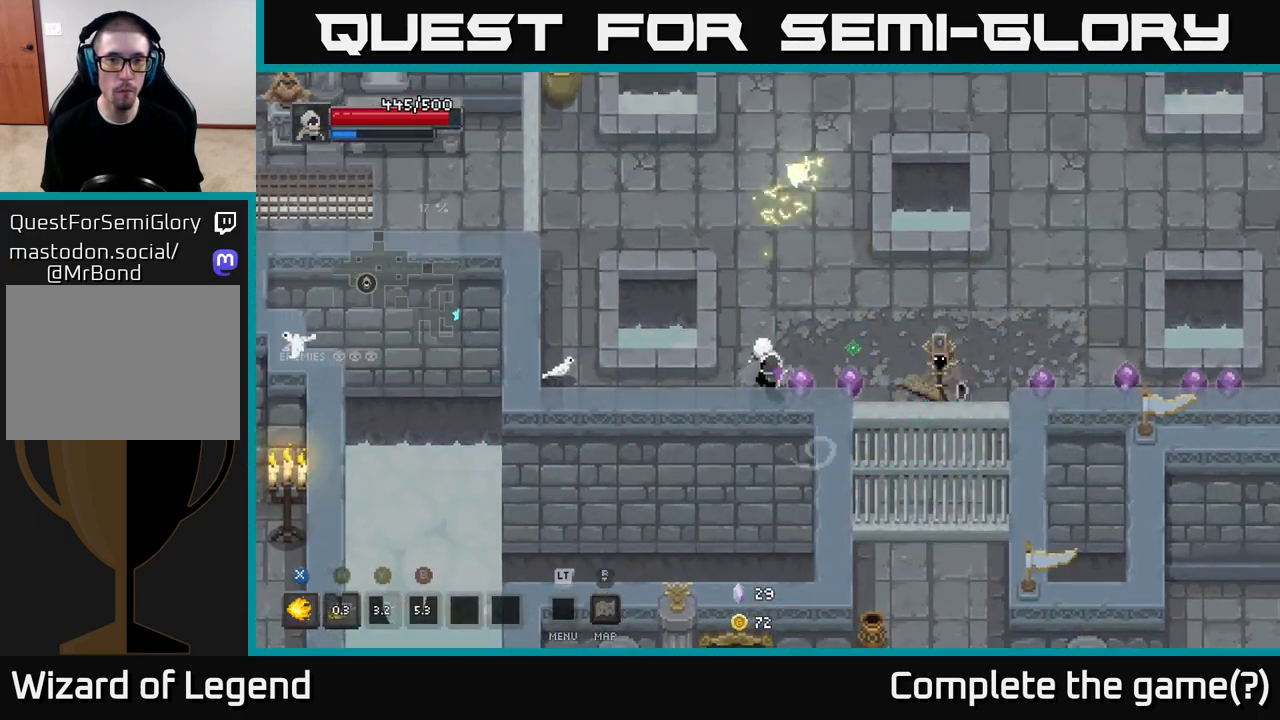
{"buttons": [], "left_stick": "right", "right_stick": "center", "events": [[467, "left_stick", "right"]]}
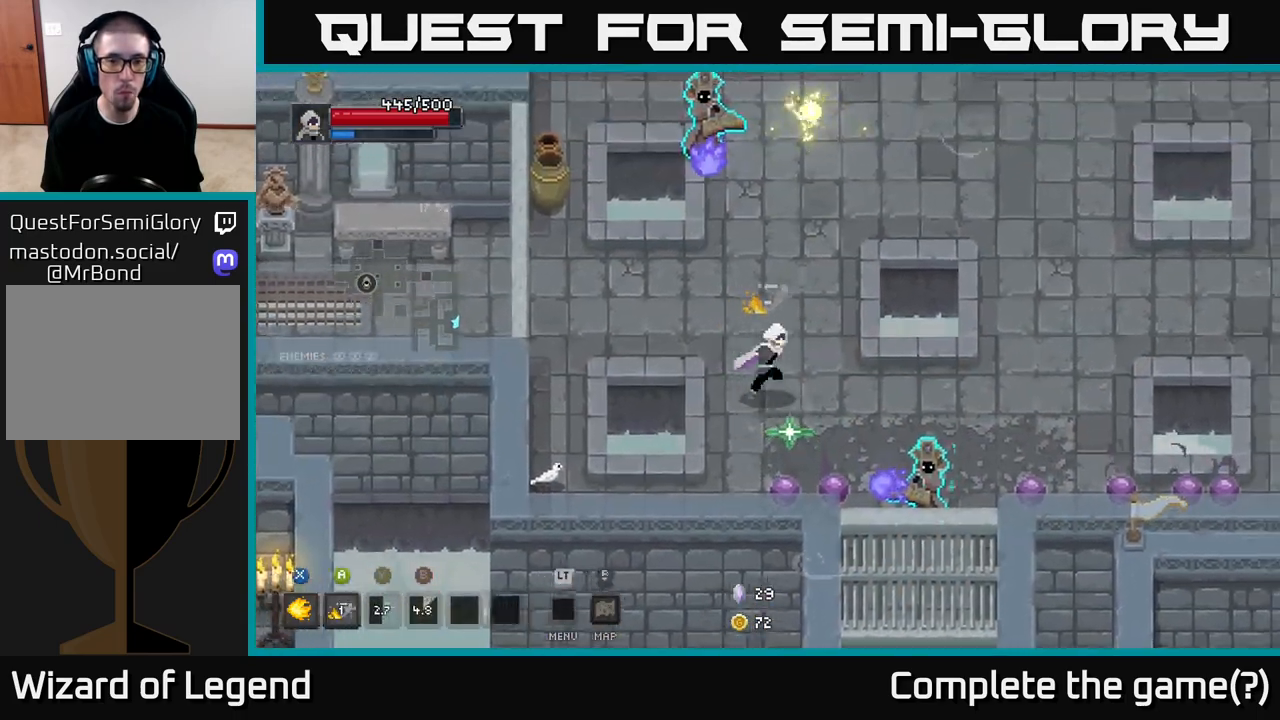
{"buttons": ["X"], "left_stick": "down-right", "right_stick": "center", "events": [[100, "X", "down"], [100, "left_stick", "down-right"]]}
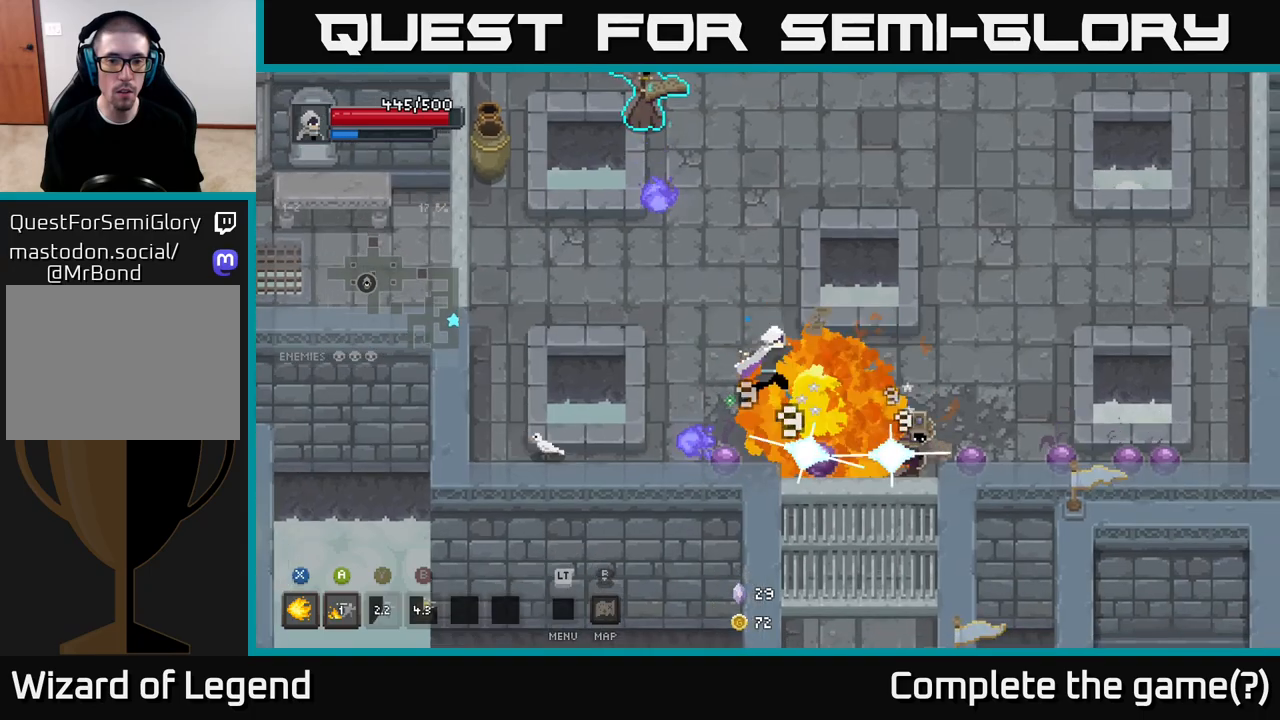
{"buttons": [], "left_stick": "right", "right_stick": "center", "events": [[67, "left_stick", "right"], [467, "X", "up"]]}
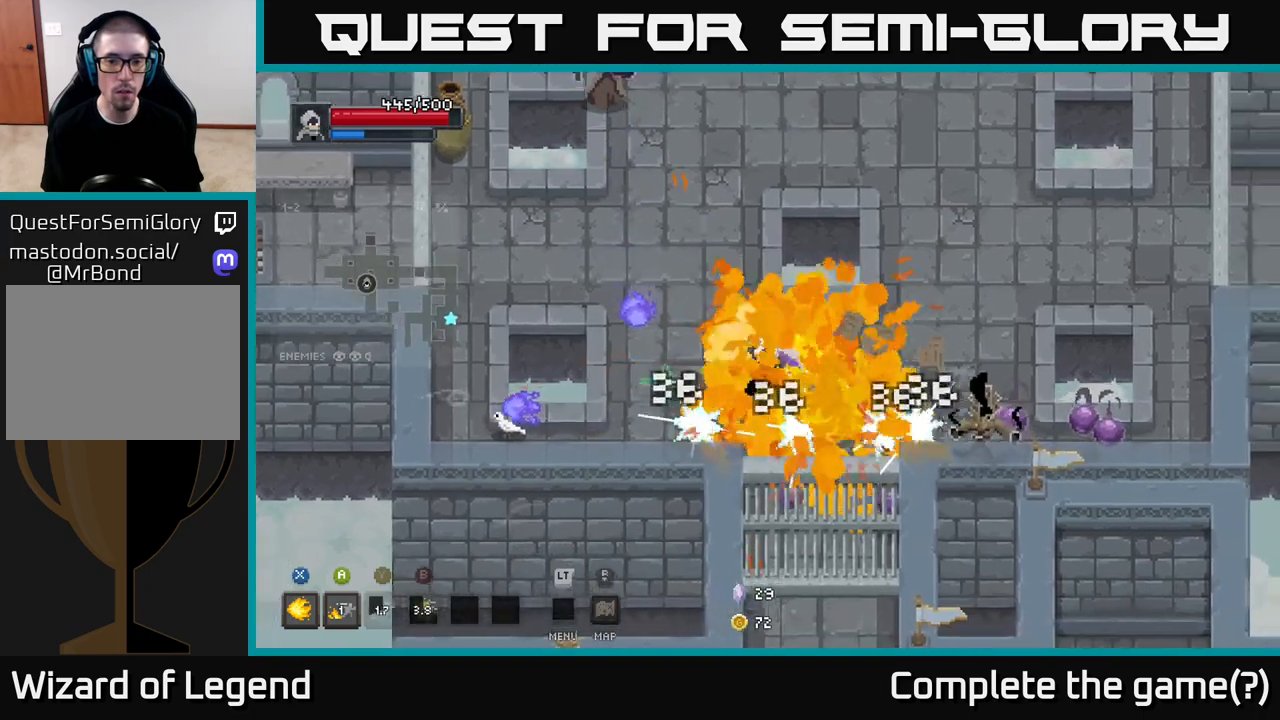
{"buttons": ["X"], "left_stick": "right", "right_stick": "center", "events": [[483, "X", "down"]]}
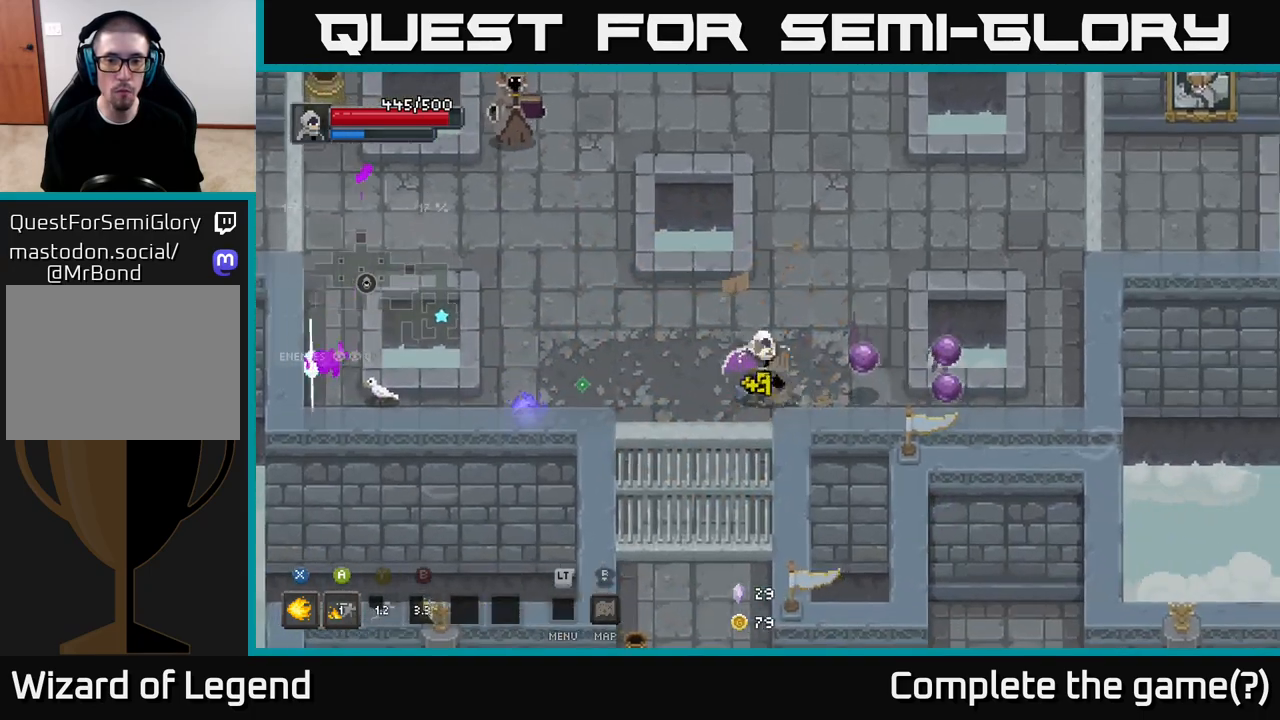
{"buttons": ["X"], "left_stick": "right", "right_stick": "center", "events": []}
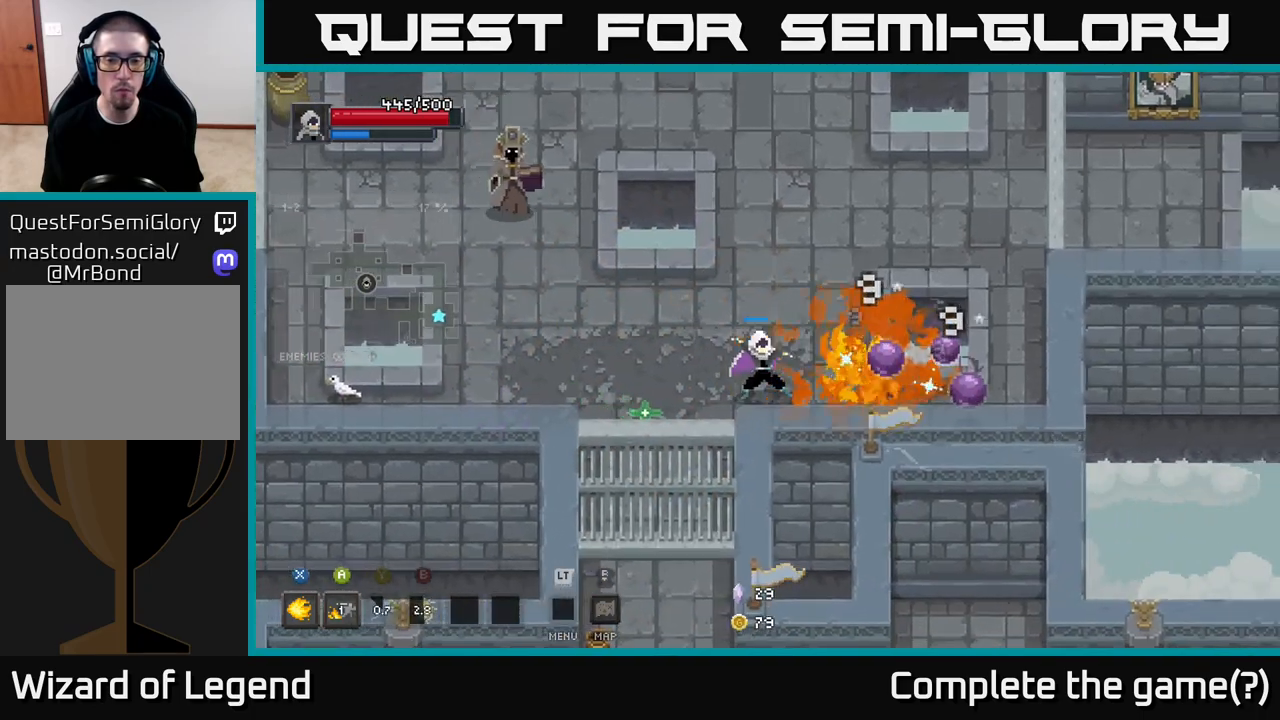
{"buttons": [], "left_stick": "left", "right_stick": "center", "events": [[333, "X", "up"], [433, "left_stick", "left"]]}
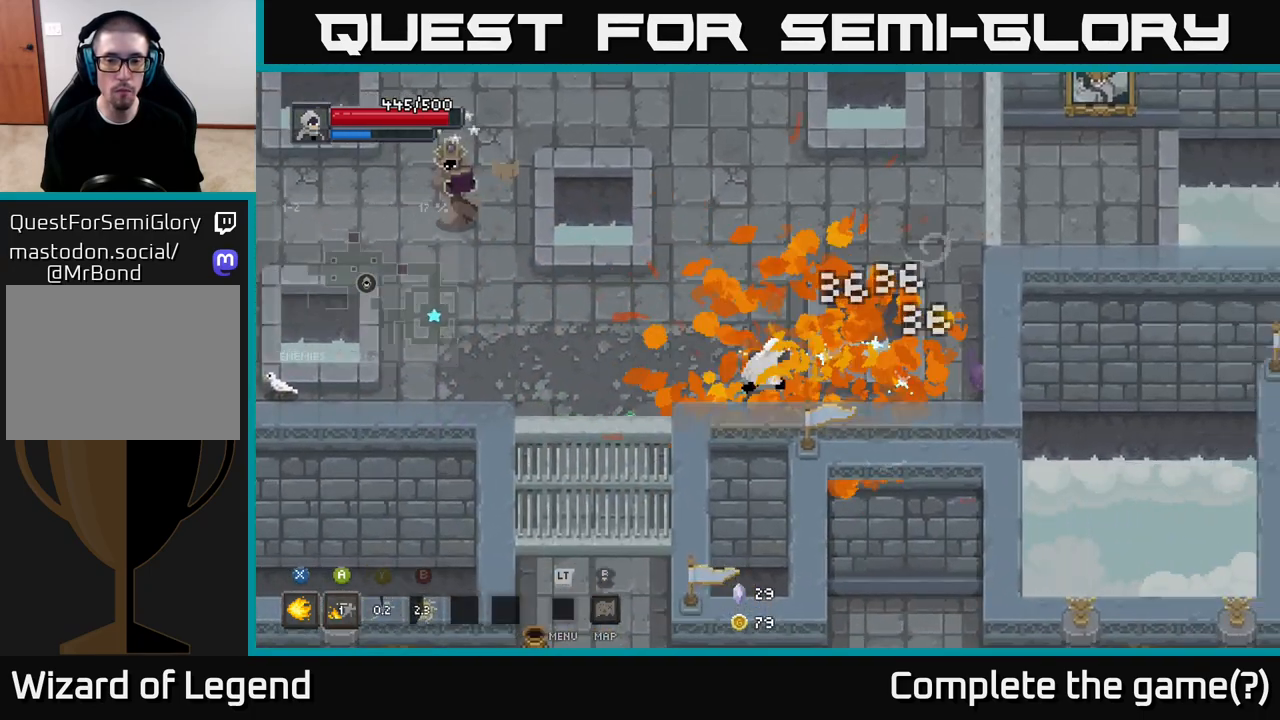
{"buttons": [], "left_stick": "left", "right_stick": "center", "events": []}
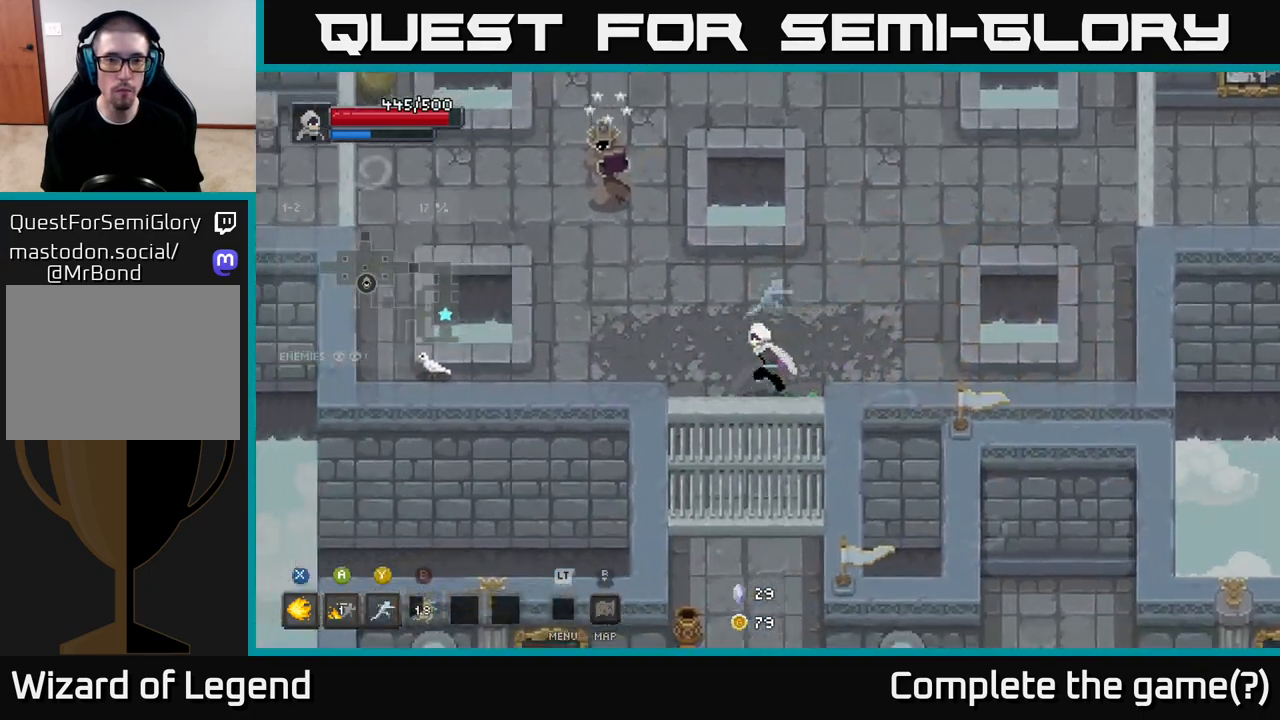
{"buttons": ["X"], "left_stick": "up-left", "right_stick": "center", "events": [[183, "left_stick", "up-left"], [433, "X", "down"]]}